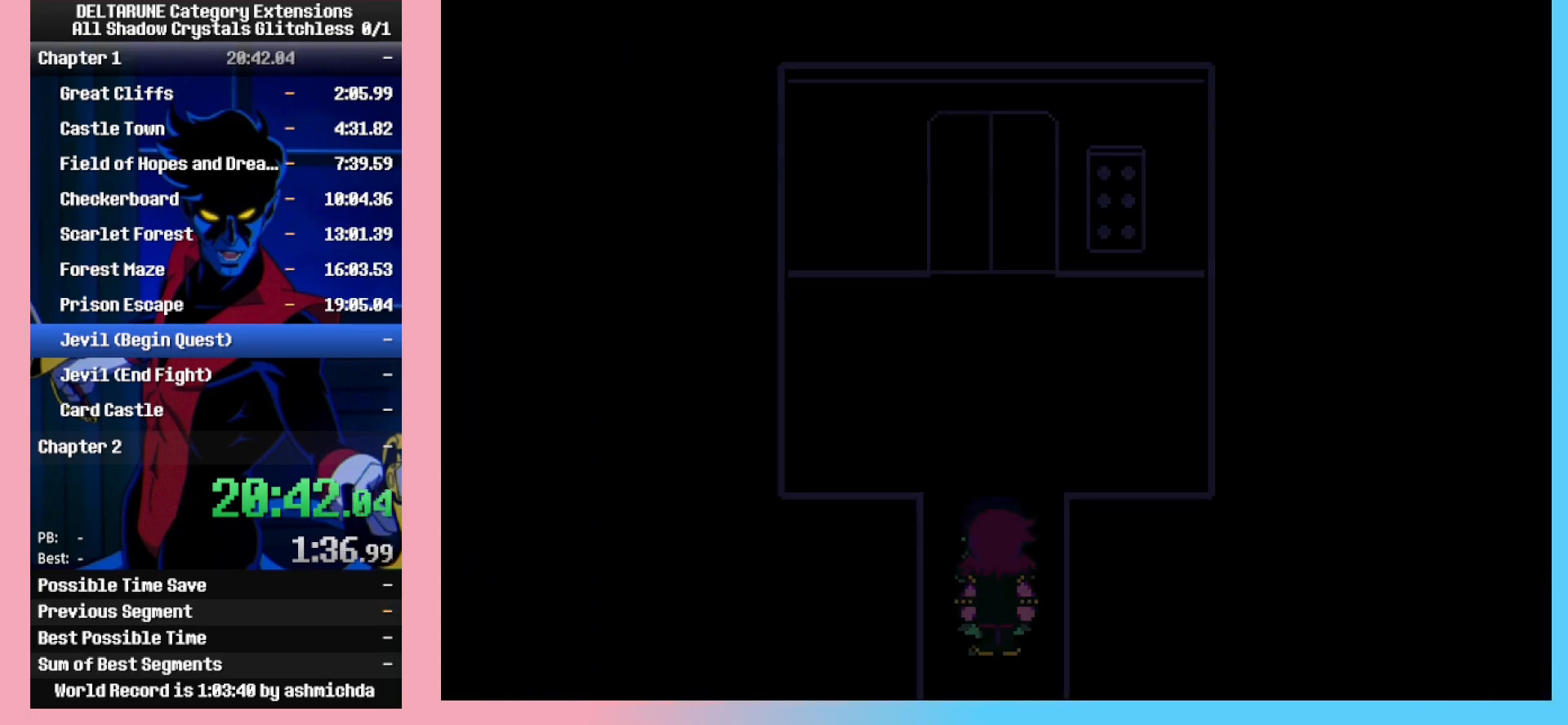
Gameplay with keyboard; each line is a JSON object with the keys held at the frame after it. "events" lists presses ("down") and releases ("up") of "c", "ctrl_l", "ctrl_r", "down", "left", "return", "right", "shift_l", "shift_r", "space", "up", "x" and "z" between this image and that frame as [ms after this image, input, new state], when the widget could be followed in between. No other keys are recorded. Mouse input is not recorded.
{"keys": ["ctrl_l", "ctrl_r", "right", "shift_l", "shift_r", "up"], "events": [[500, "right", "down"]]}
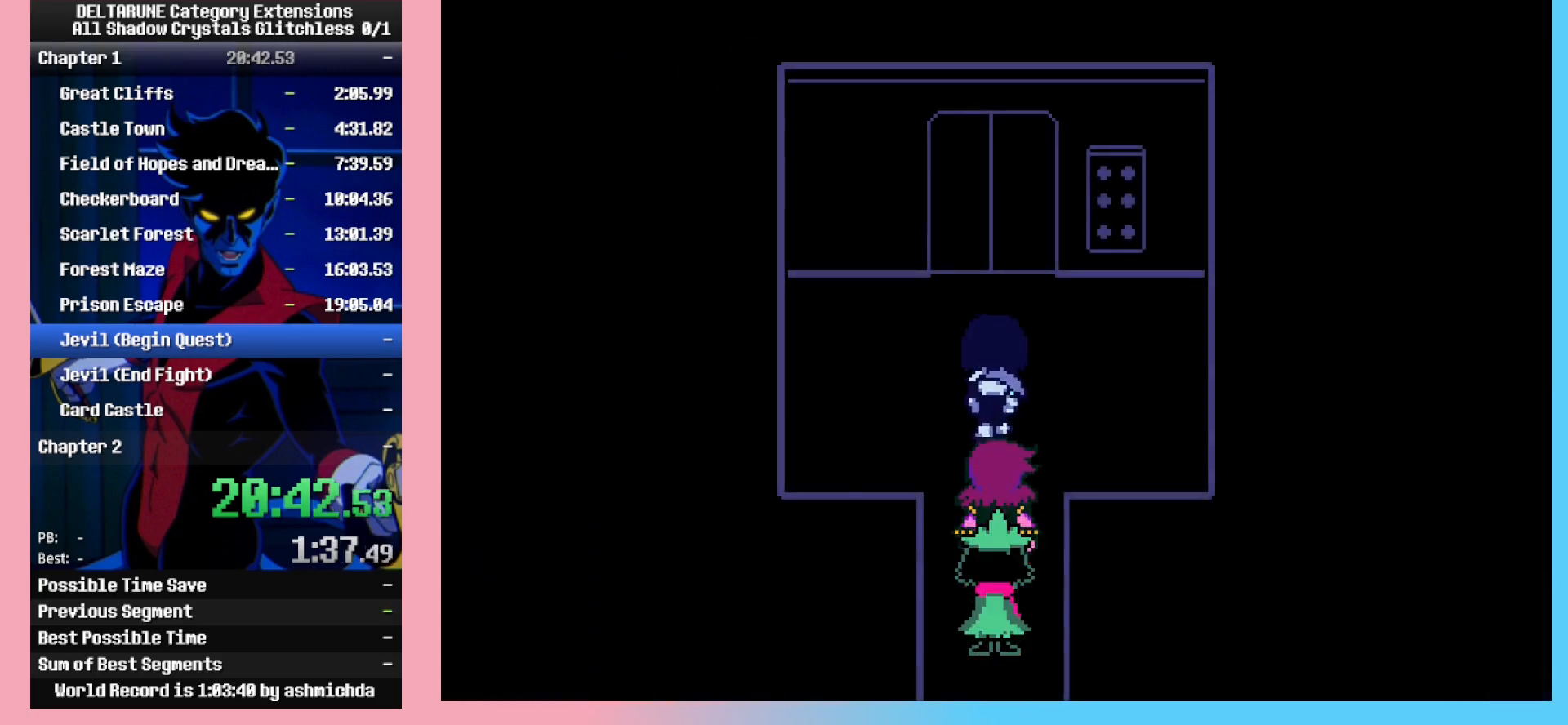
{"keys": ["ctrl_l", "ctrl_r", "shift_l", "shift_r", "up"], "events": [[233, "right", "up"], [233, "z", "down"], [283, "z", "up"], [367, "up", "up"], [467, "up", "down"]]}
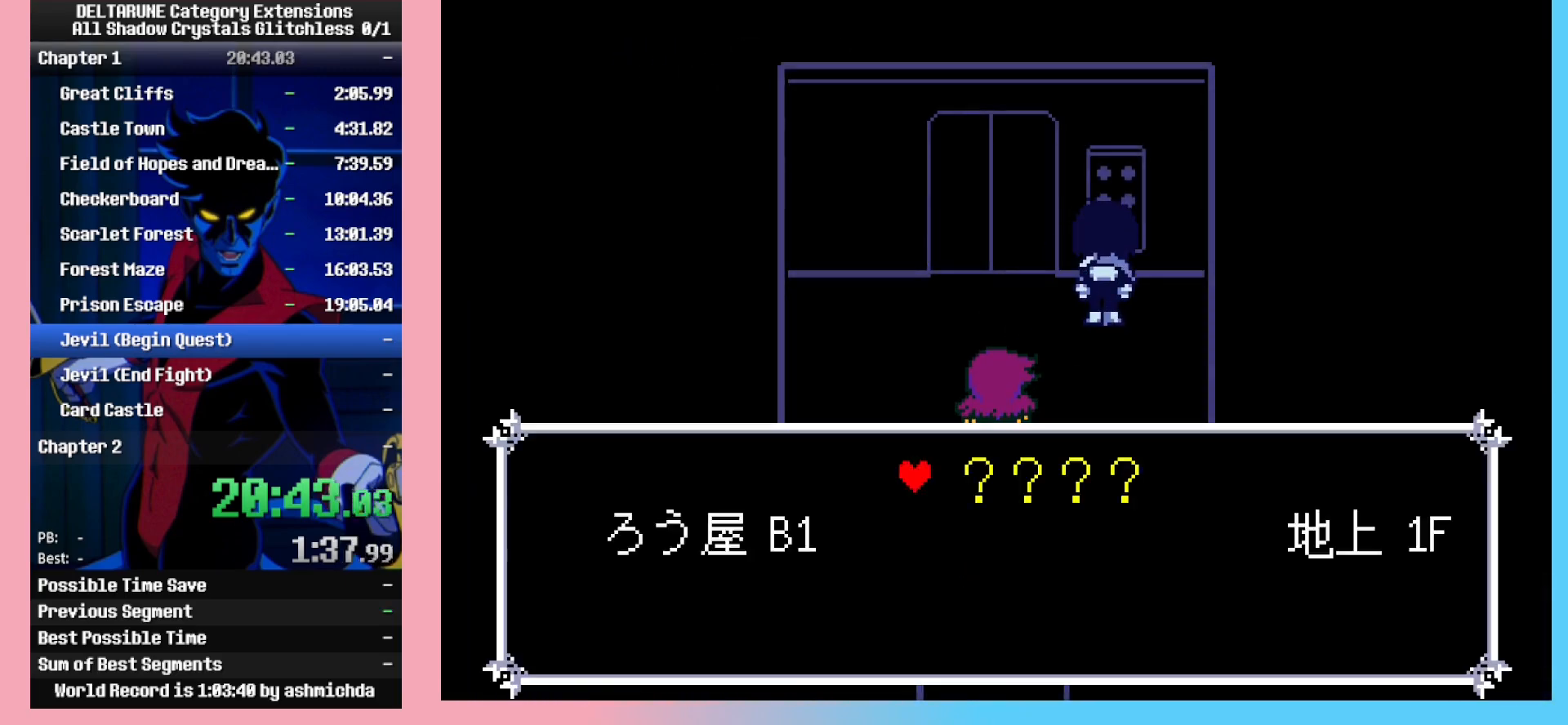
{"keys": ["ctrl_l", "ctrl_r", "shift_l", "shift_r"], "events": [[17, "z", "down"], [67, "up", "up"], [100, "z", "up"]]}
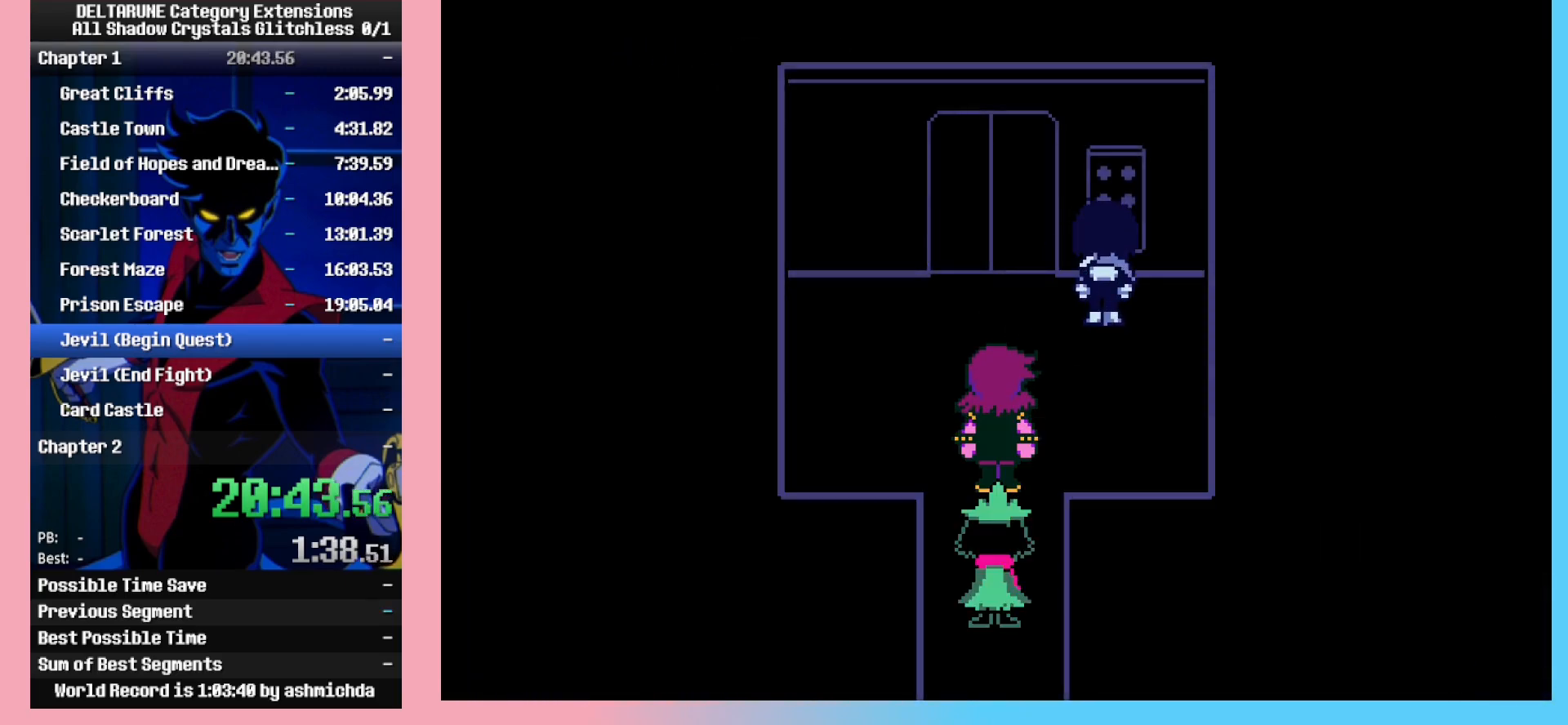
{"keys": ["ctrl_l", "ctrl_r", "shift_l", "shift_r", "z"], "events": [[117, "up", "down"], [117, "z", "down"], [167, "up", "up"], [217, "z", "up"], [400, "right", "down"], [450, "z", "down"], [500, "right", "up"]]}
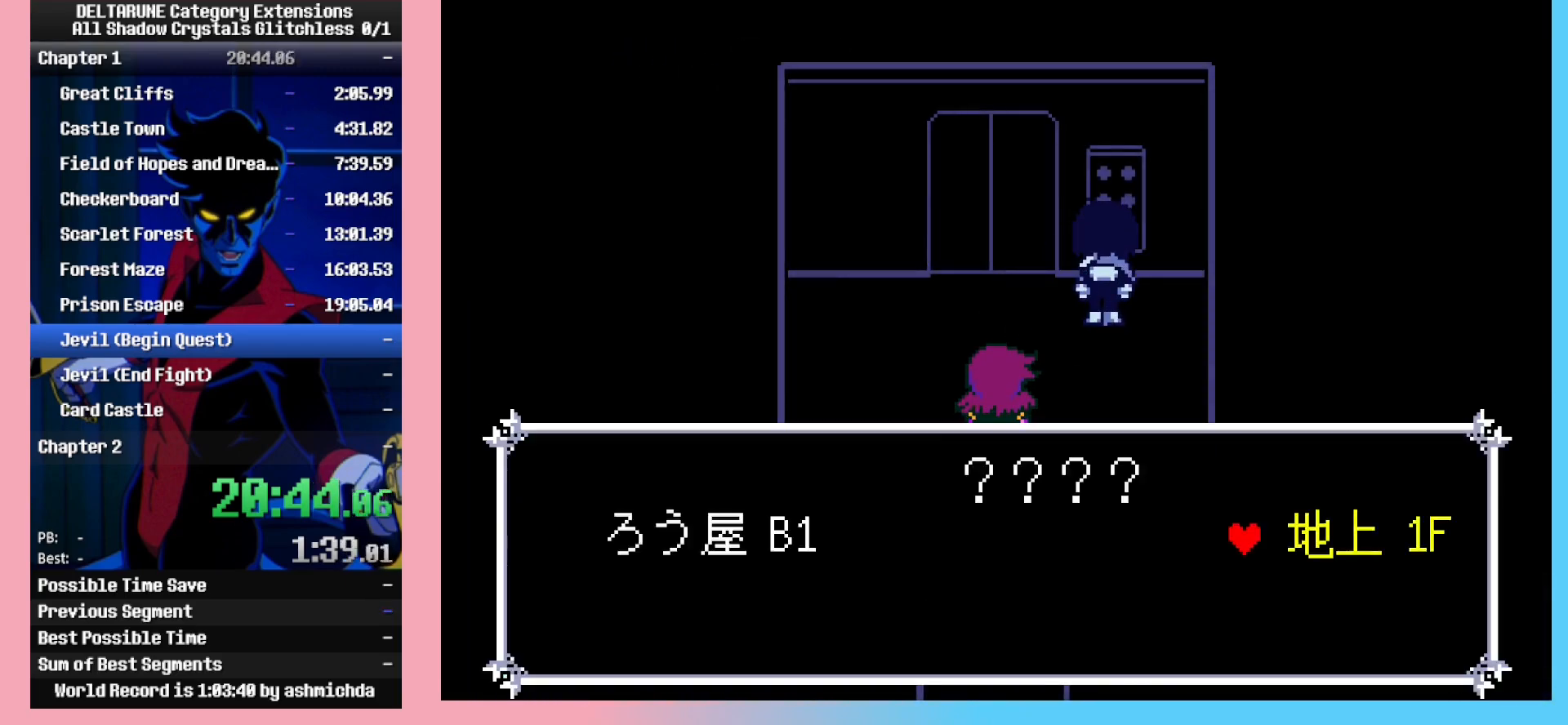
{"keys": ["ctrl_l", "ctrl_r", "down", "left", "shift_l", "shift_r"], "events": [[50, "z", "up"], [133, "down", "down"], [133, "left", "down"]]}
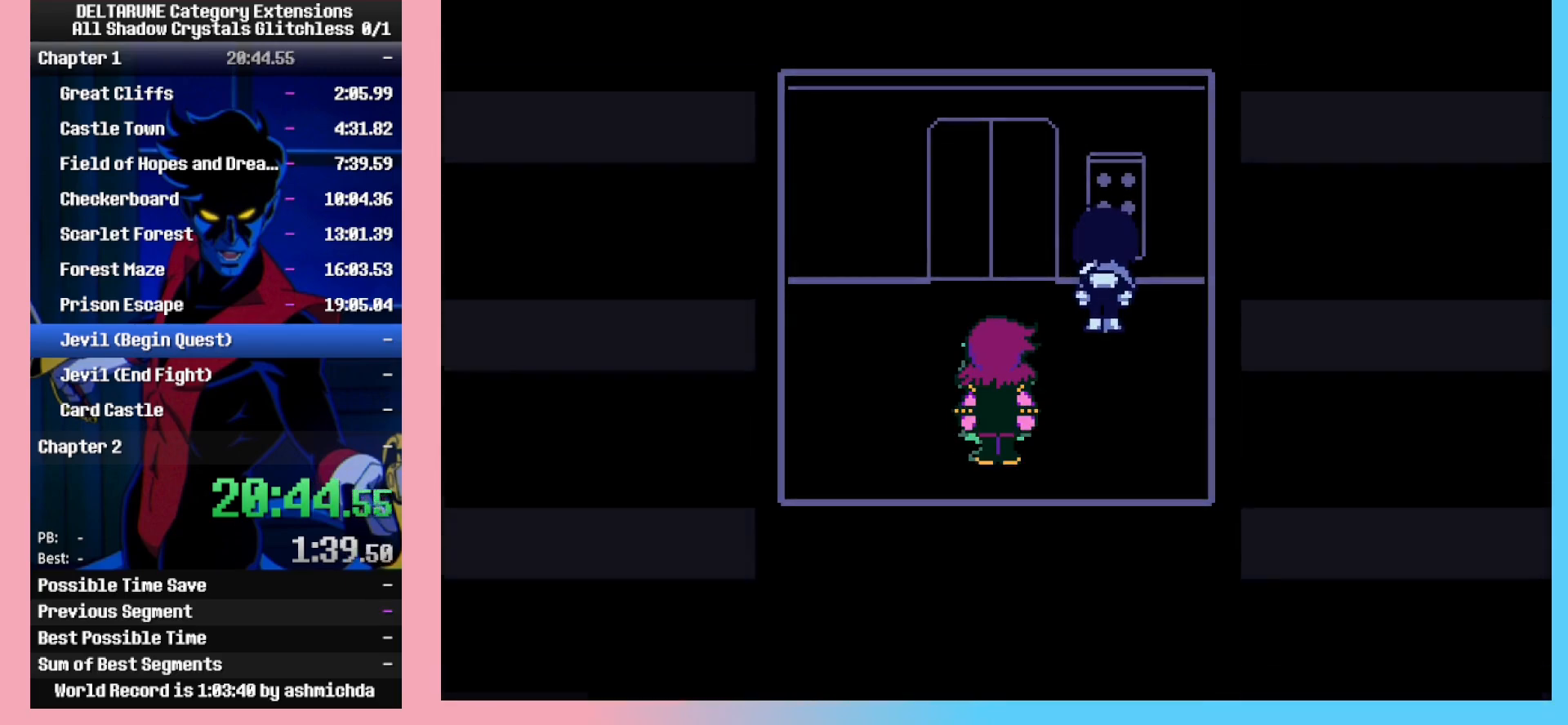
{"keys": ["ctrl_l", "ctrl_r", "down", "left", "shift_l", "shift_r"], "events": [[200, "z", "down"], [250, "z", "up"], [300, "z", "down"], [383, "z", "up"]]}
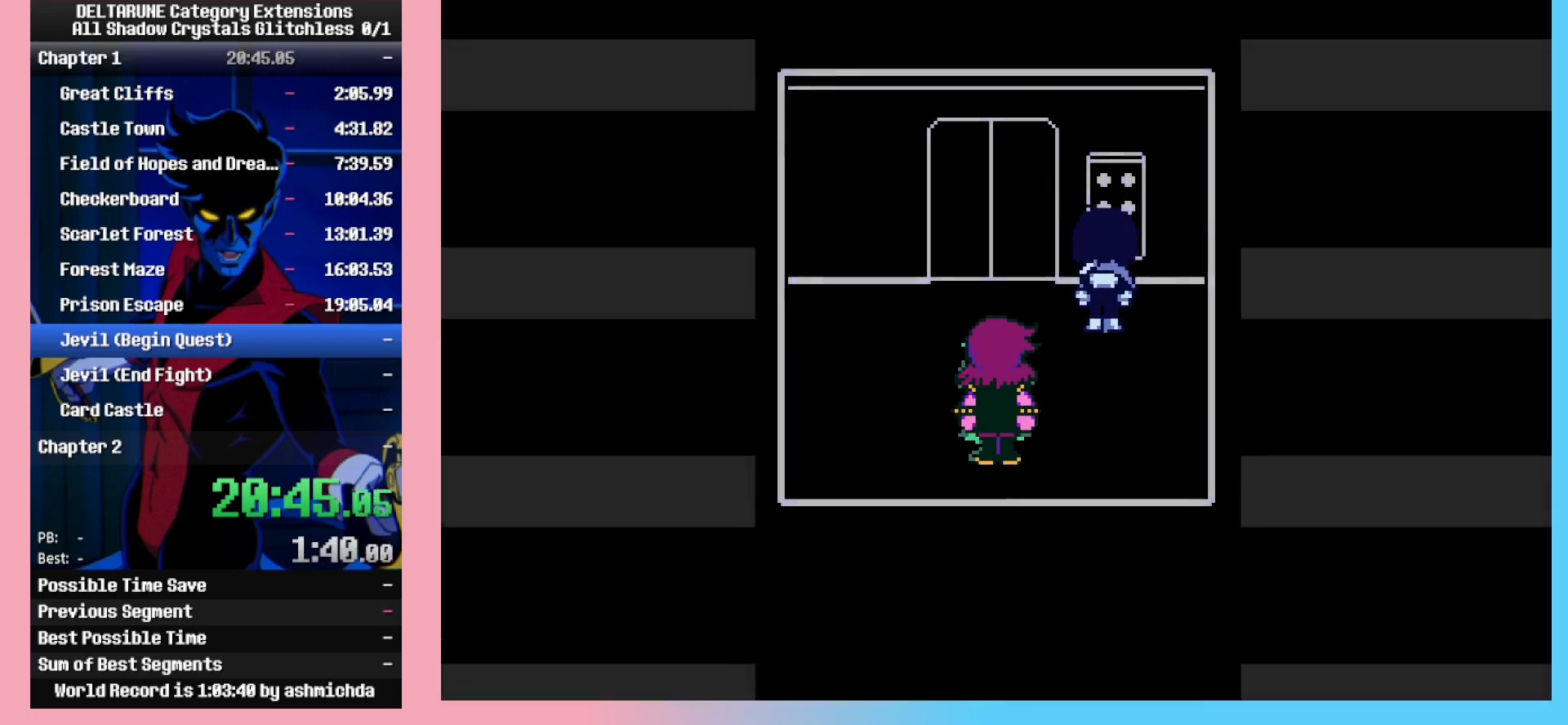
{"keys": ["ctrl_l", "ctrl_r", "down", "left", "shift_l", "shift_r"], "events": []}
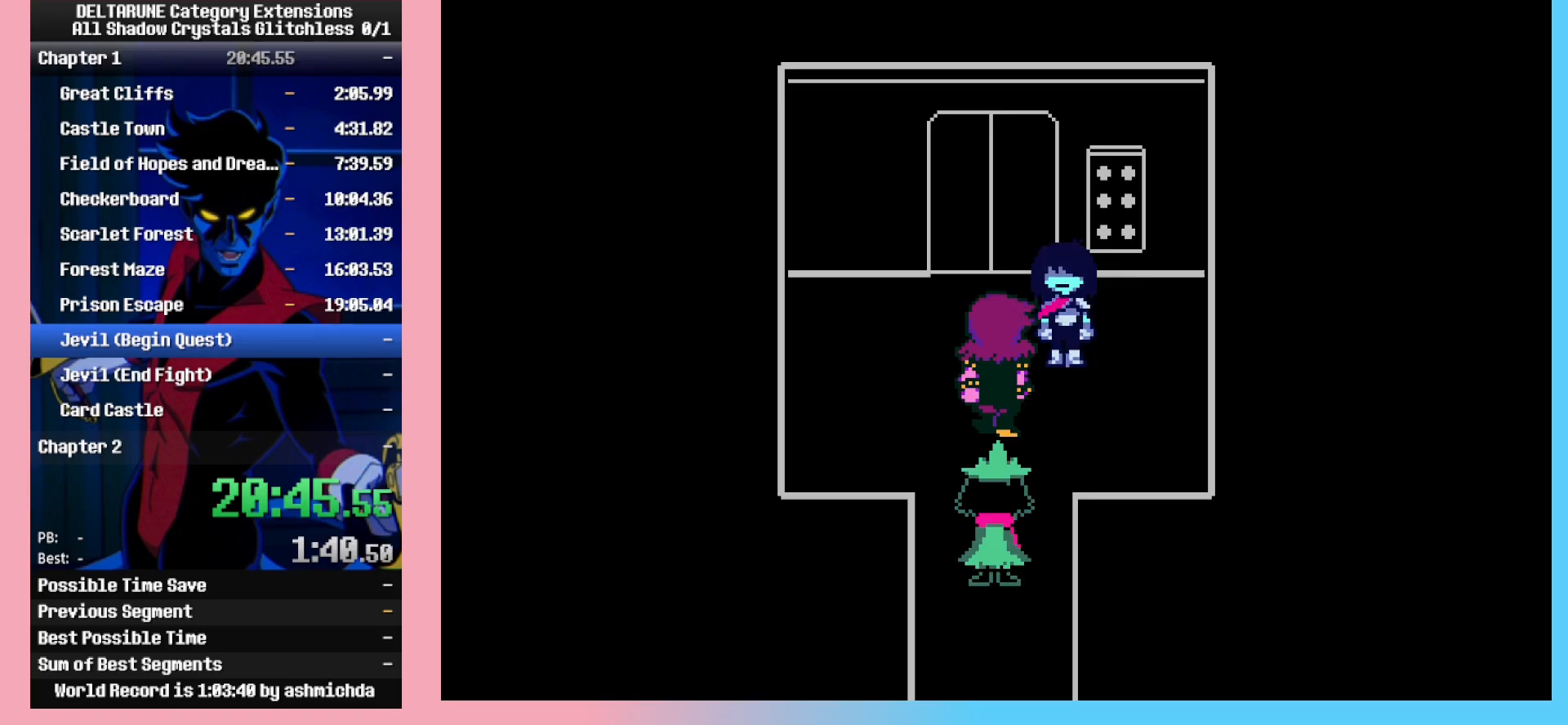
{"keys": ["ctrl_l", "ctrl_r", "down", "shift_l", "shift_r"], "events": [[233, "left", "up"]]}
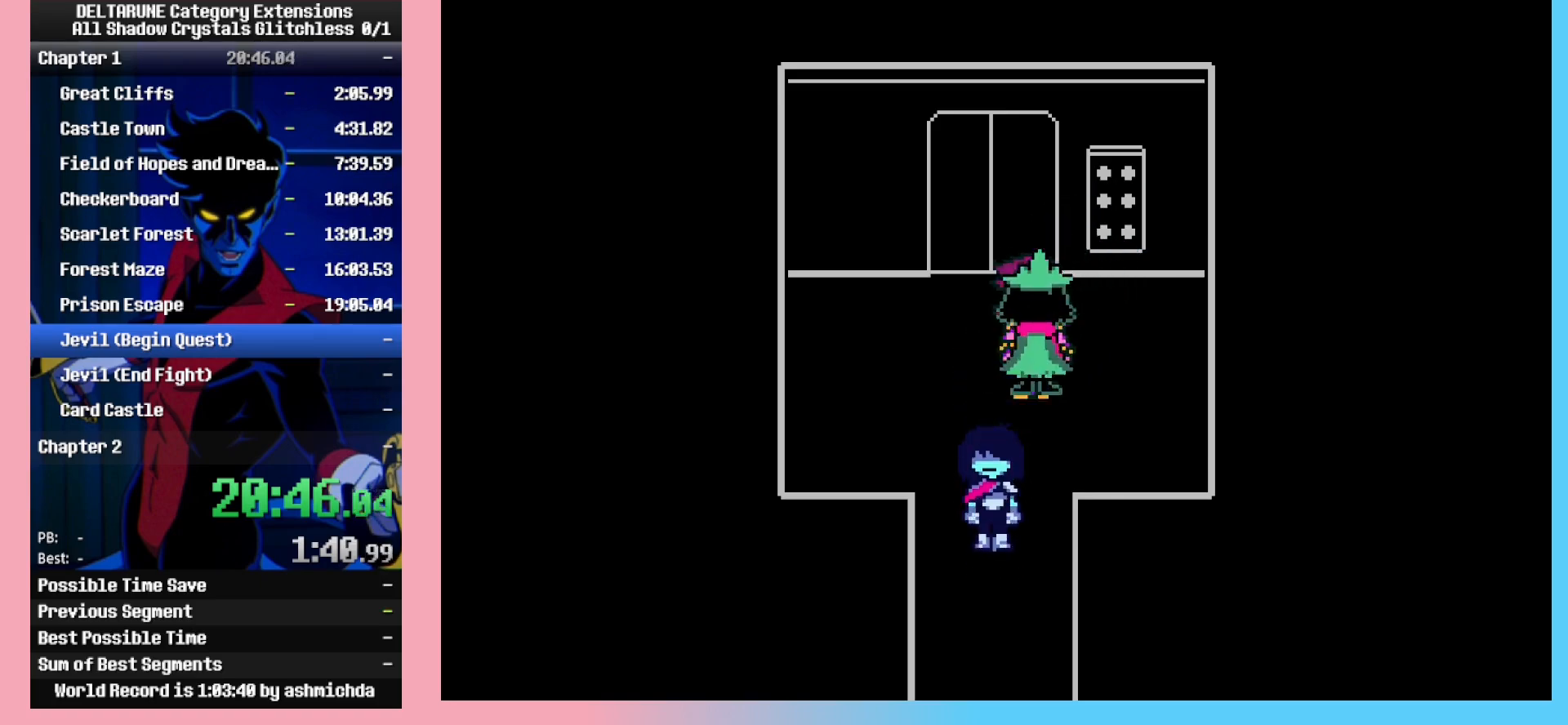
{"keys": ["ctrl_l", "ctrl_r", "left", "shift_l", "shift_r"], "events": [[483, "down", "up"], [483, "left", "down"]]}
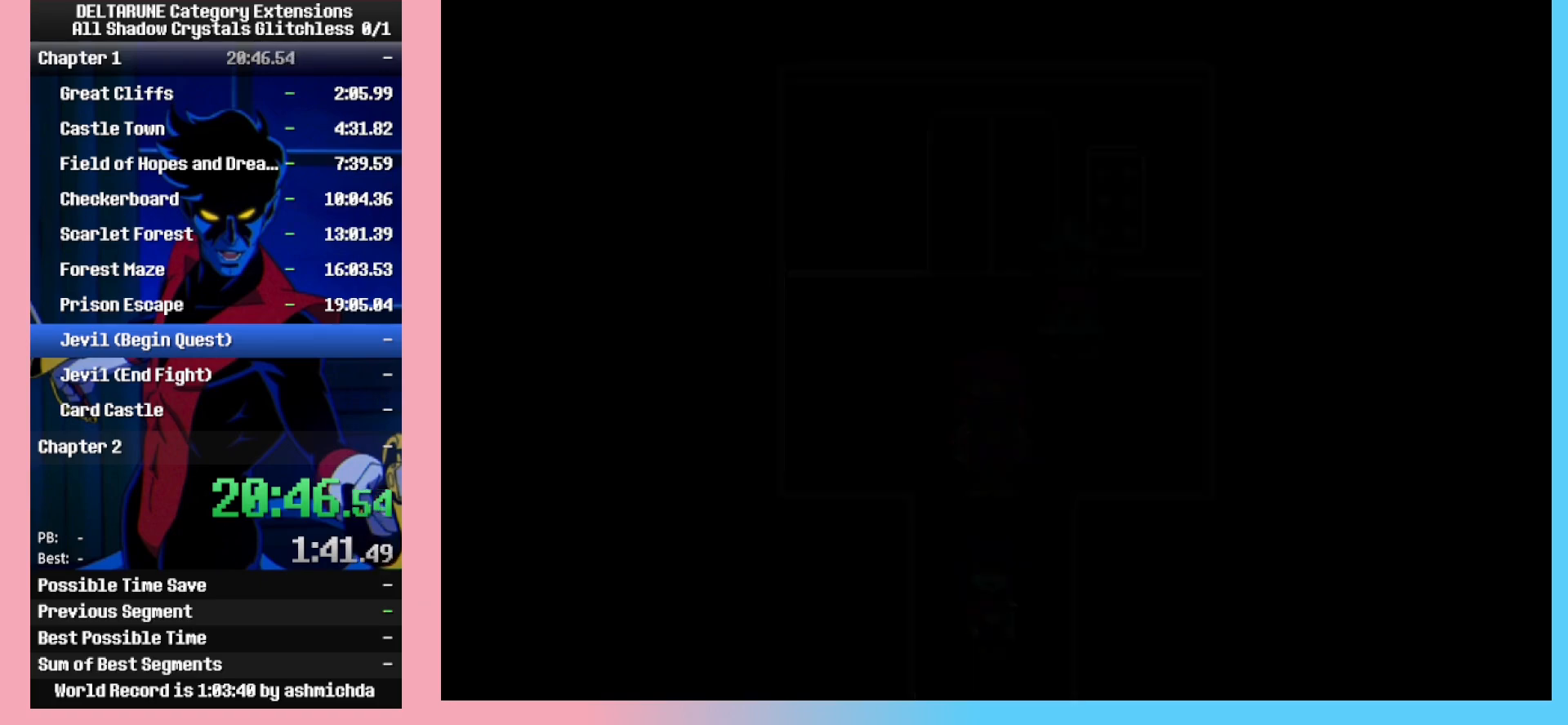
{"keys": ["ctrl_l", "ctrl_r", "down", "left", "shift_l", "shift_r"], "events": [[400, "down", "down"]]}
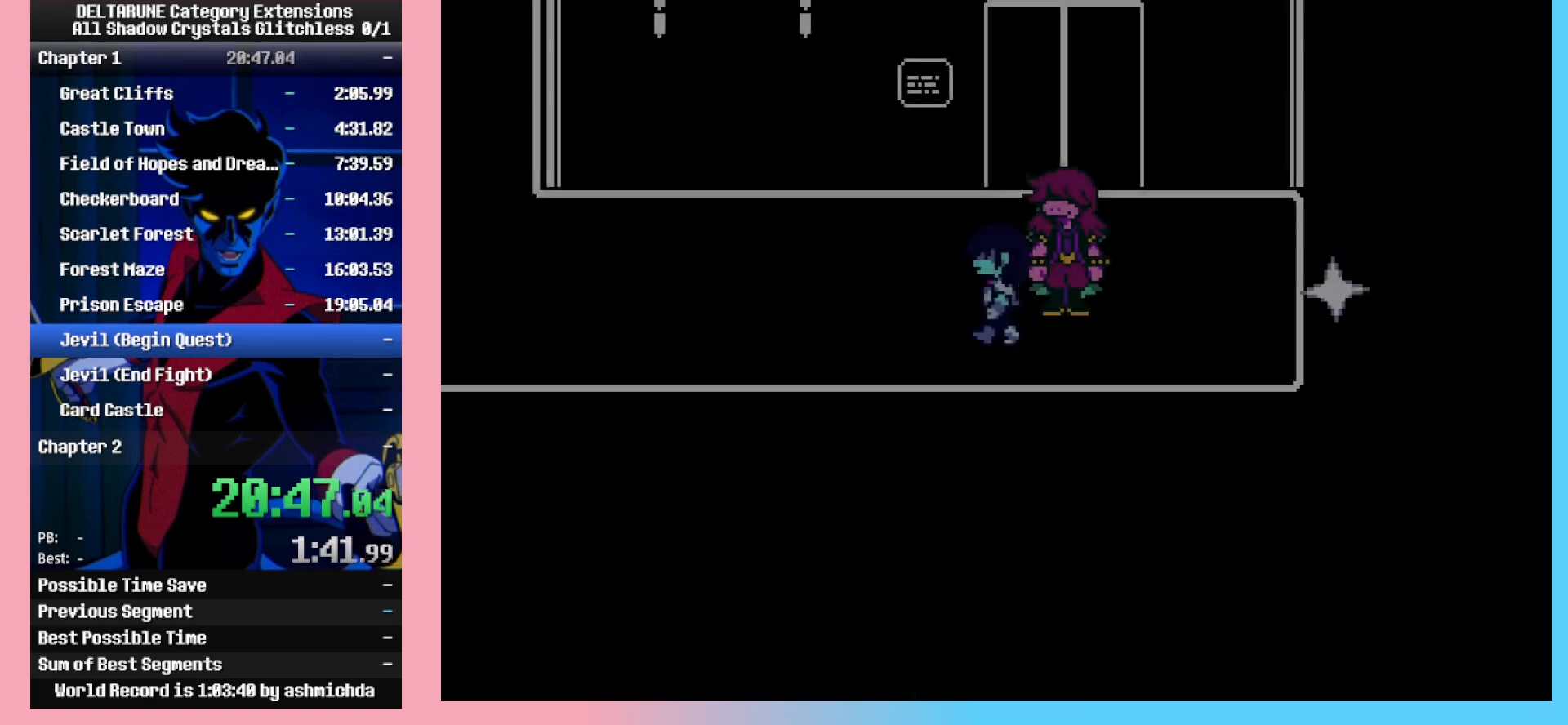
{"keys": ["ctrl_l", "ctrl_r", "left", "shift_l", "shift_r"], "events": [[50, "down", "up"], [333, "down", "down"], [367, "down", "up"]]}
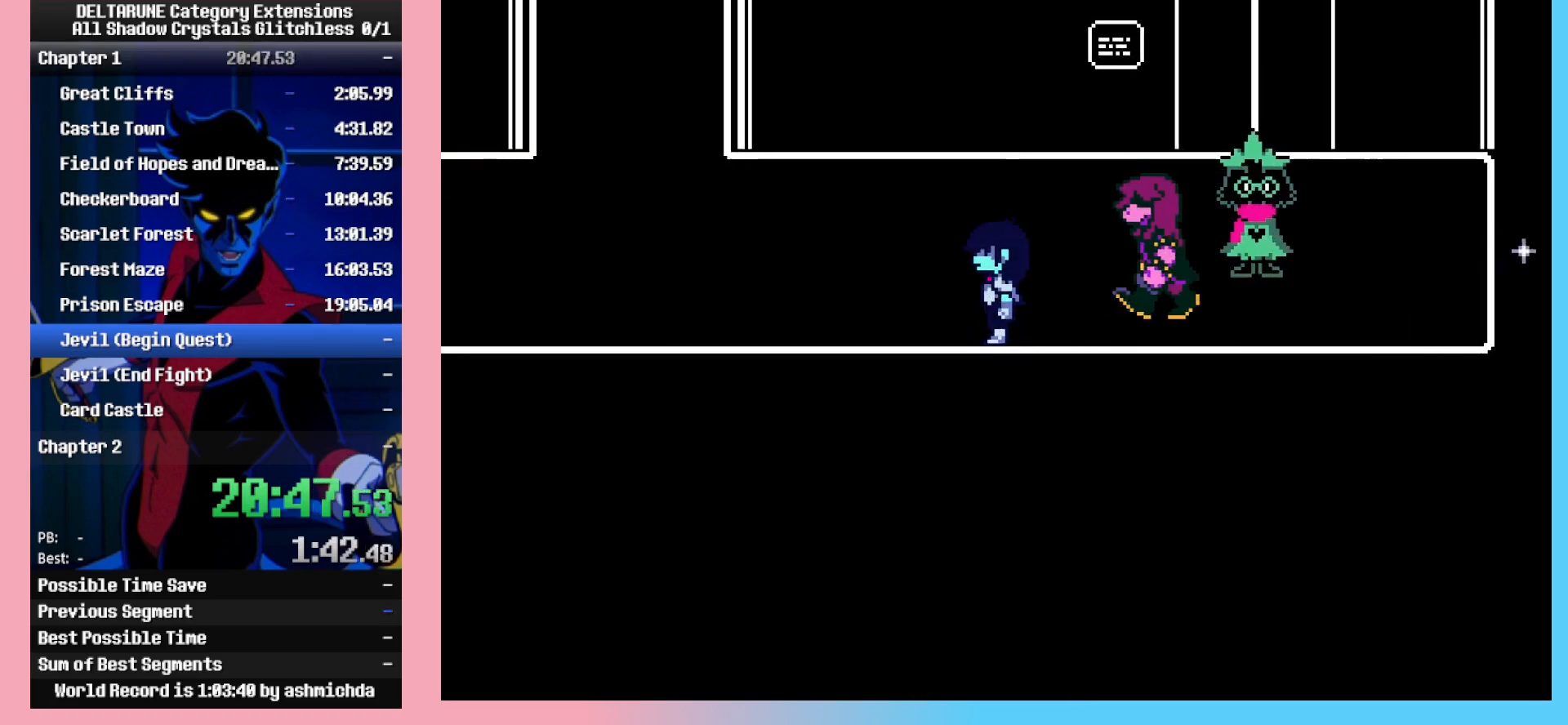
{"keys": ["ctrl_l", "ctrl_r", "left", "shift_l", "shift_r"], "events": []}
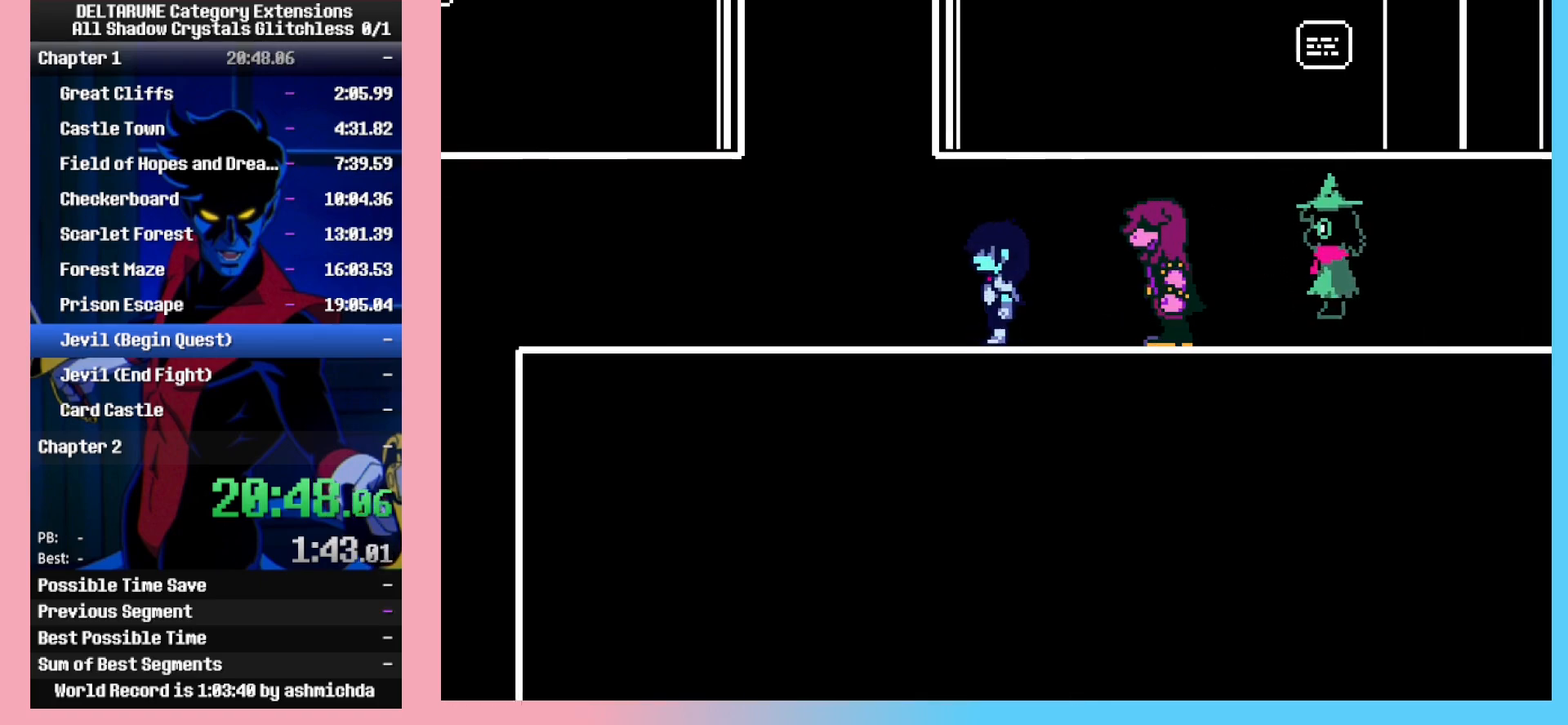
{"keys": ["ctrl_l", "ctrl_r", "left", "shift_l", "shift_r"], "events": []}
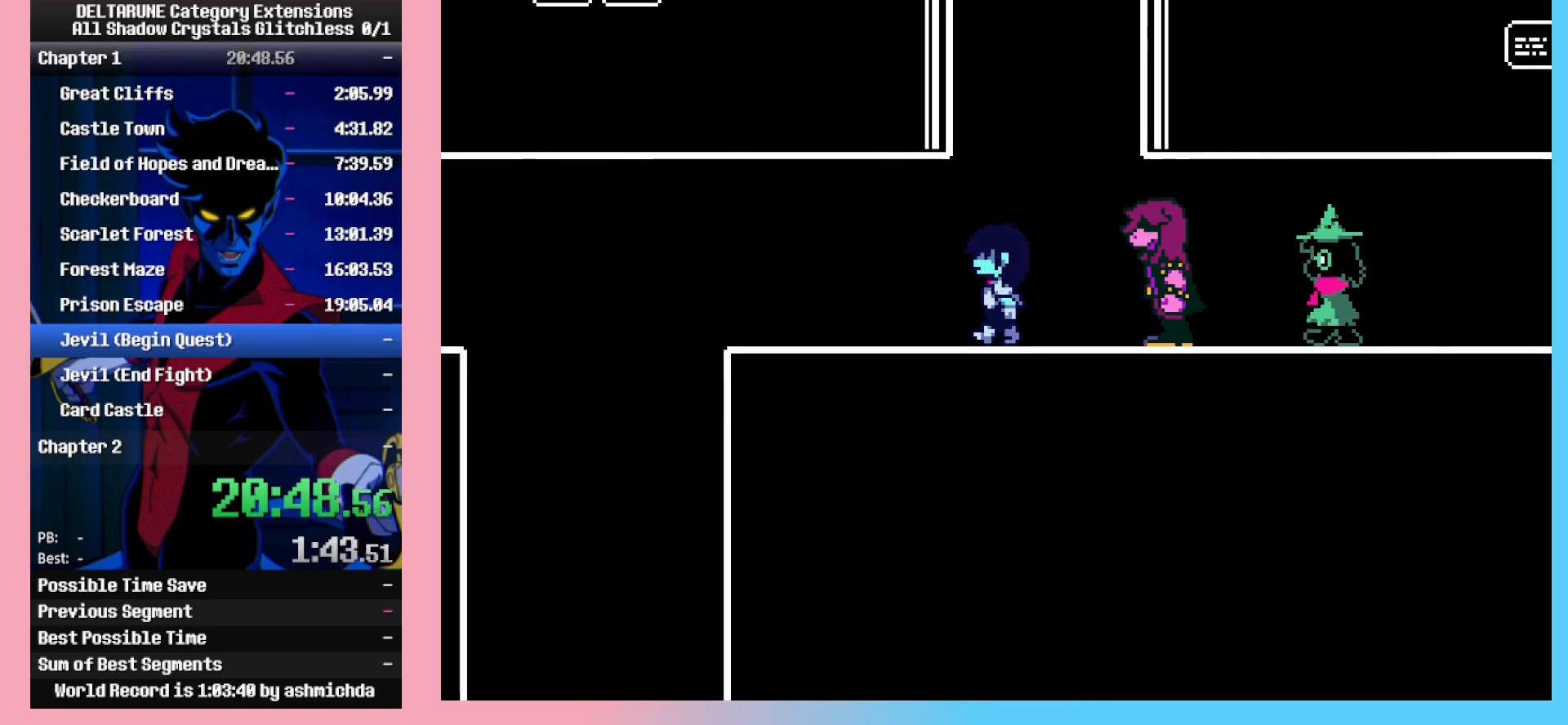
{"keys": ["ctrl_l", "ctrl_r", "left", "shift_l", "shift_r"], "events": []}
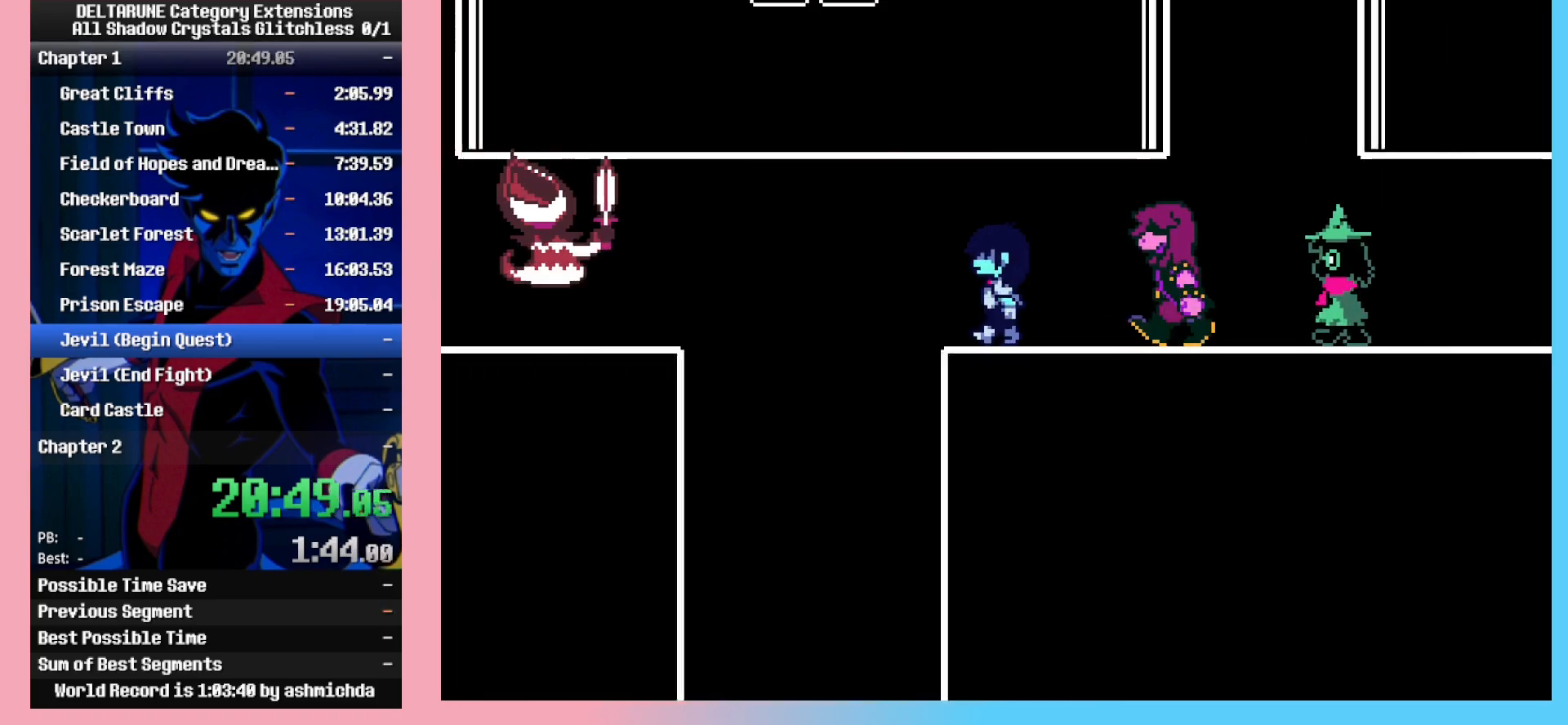
{"keys": ["ctrl_l", "ctrl_r", "down", "shift_l", "shift_r"], "events": [[150, "down", "down"], [200, "left", "up"]]}
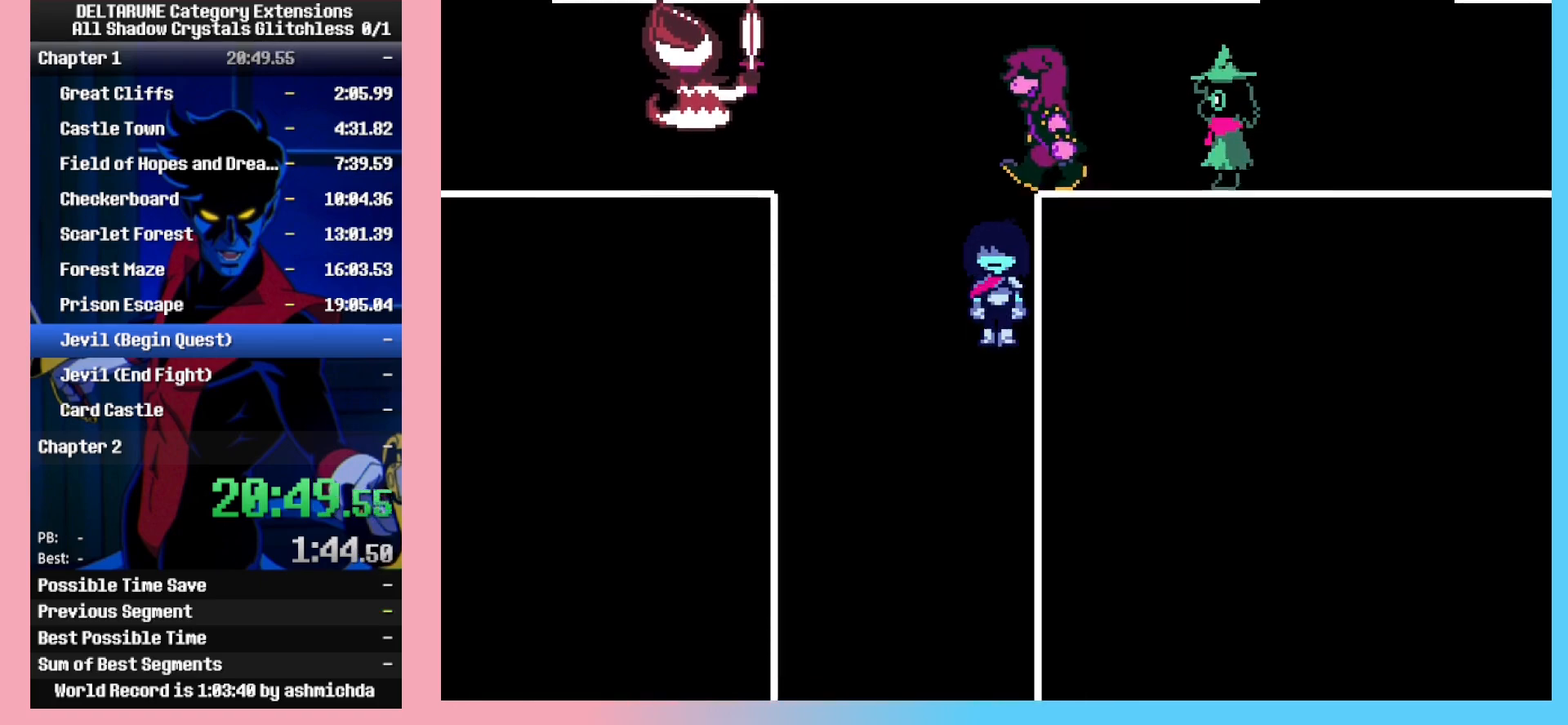
{"keys": ["ctrl_l", "ctrl_r", "down", "shift_l", "shift_r"], "events": []}
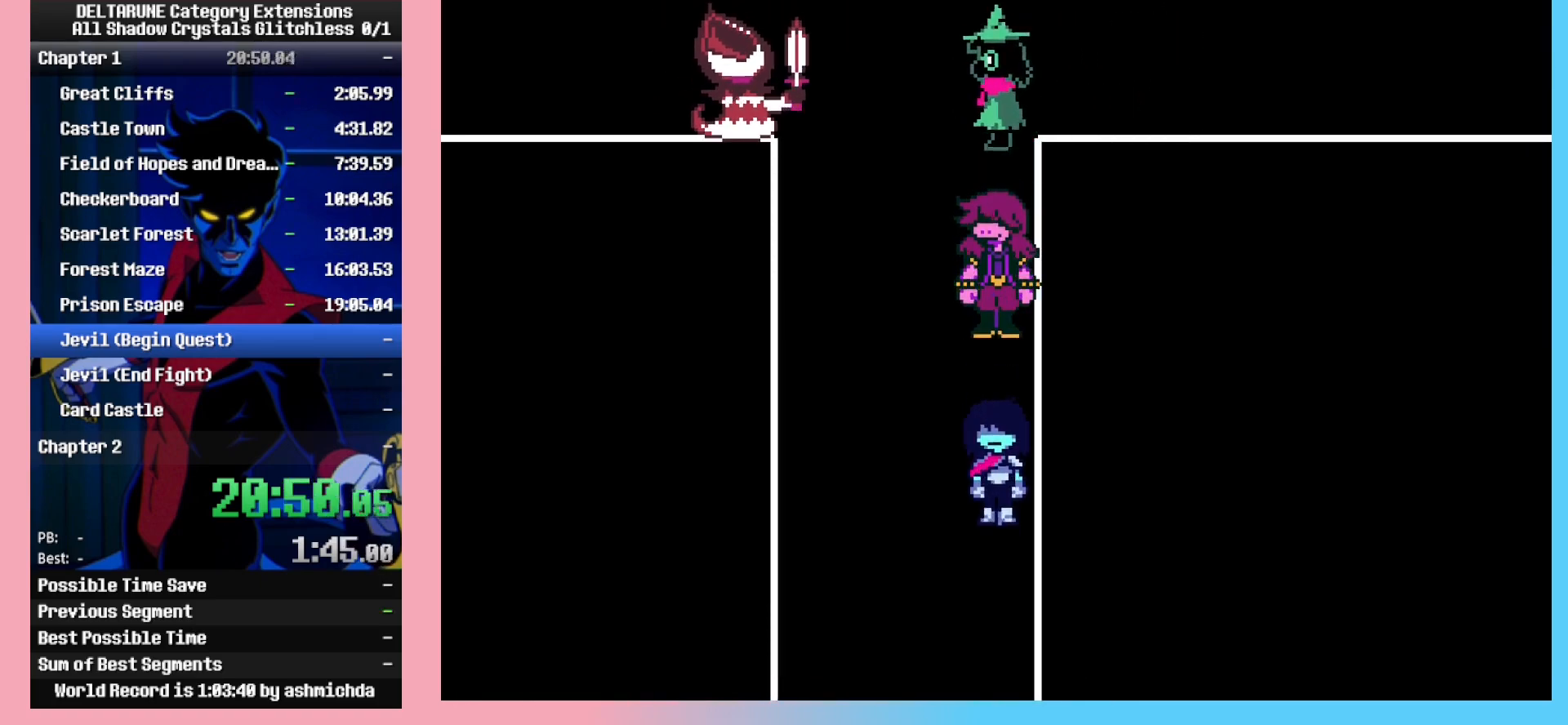
{"keys": ["ctrl_l", "ctrl_r", "down", "shift_l", "shift_r"], "events": []}
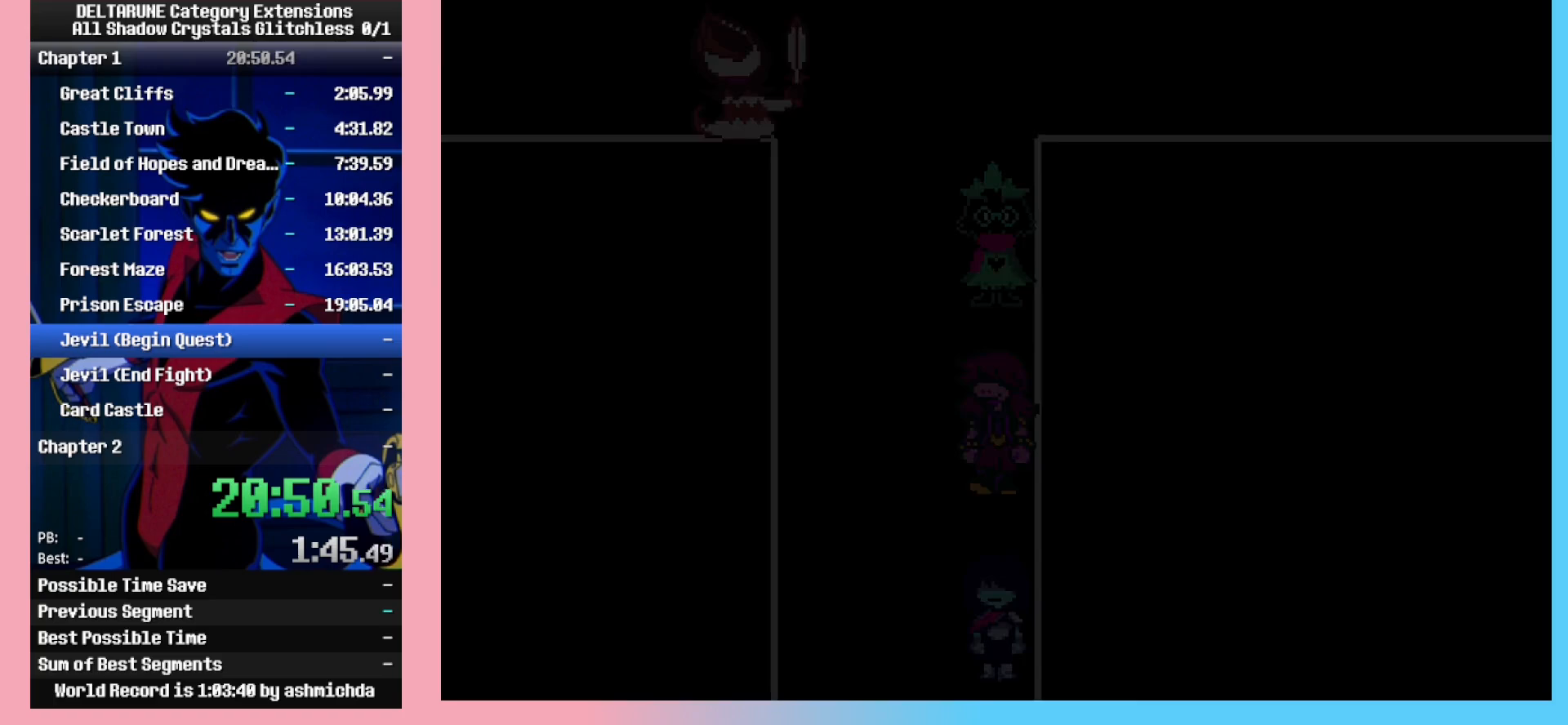
{"keys": ["ctrl_l", "ctrl_r", "down", "shift_l", "shift_r"], "events": []}
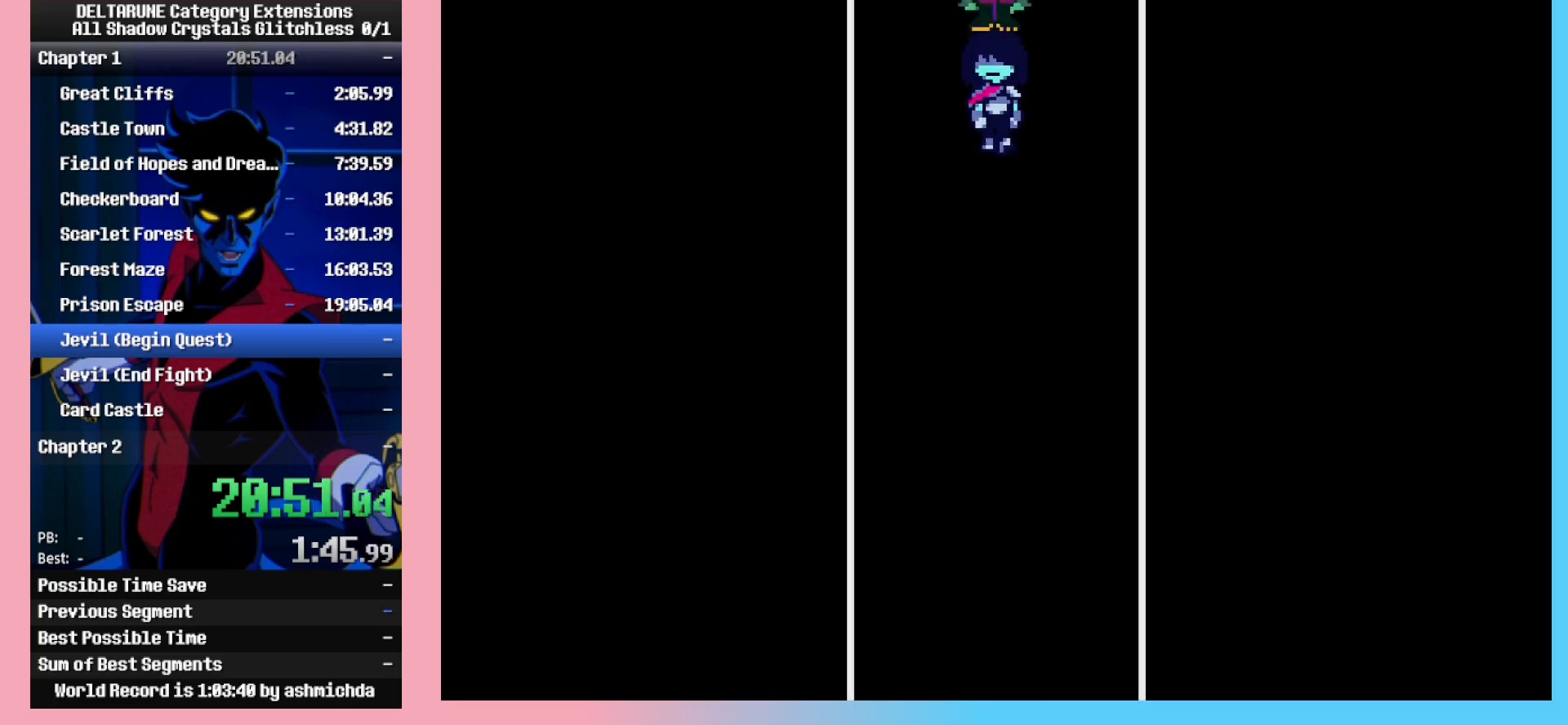
{"keys": ["ctrl_l", "ctrl_r", "down", "shift_l", "shift_r"], "events": []}
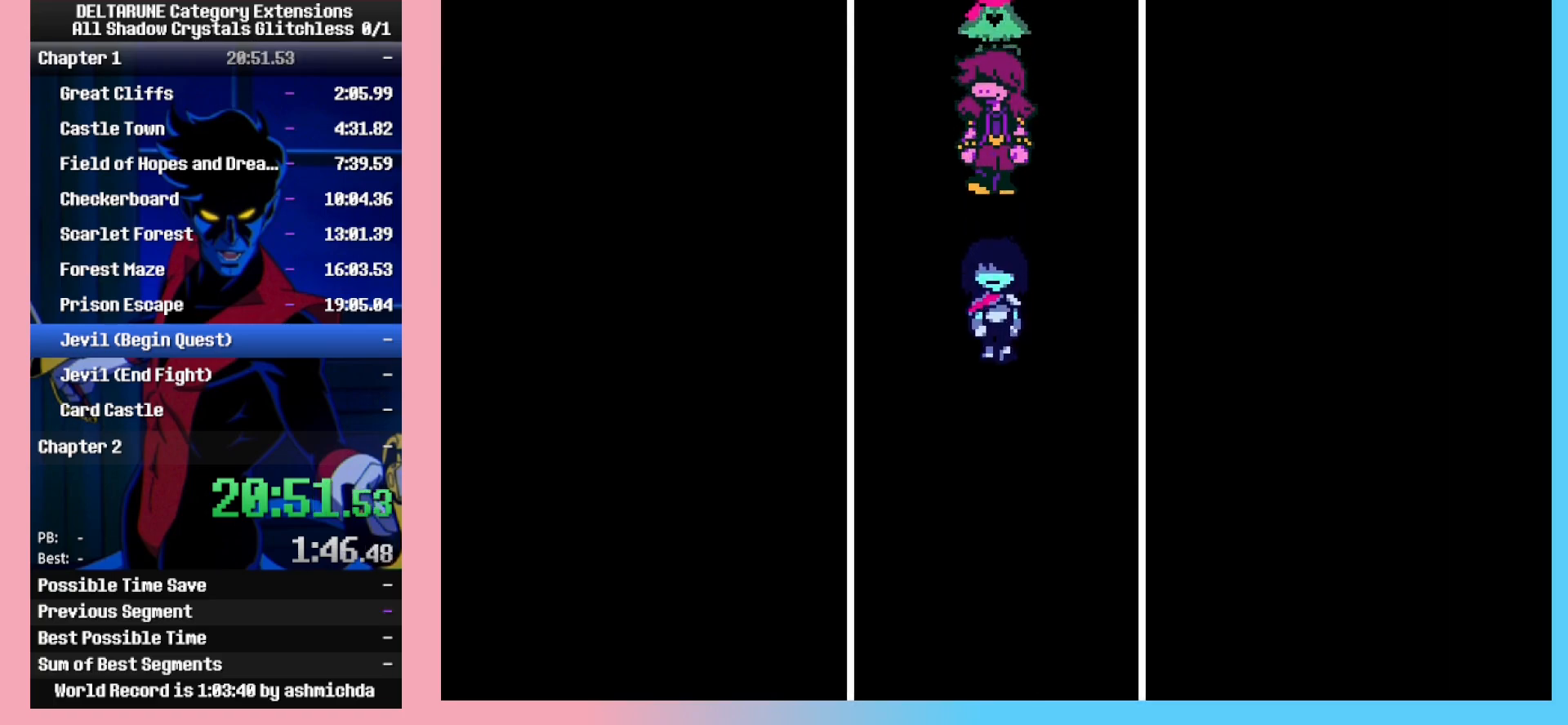
{"keys": ["ctrl_l", "ctrl_r", "down", "shift_l", "shift_r"], "events": []}
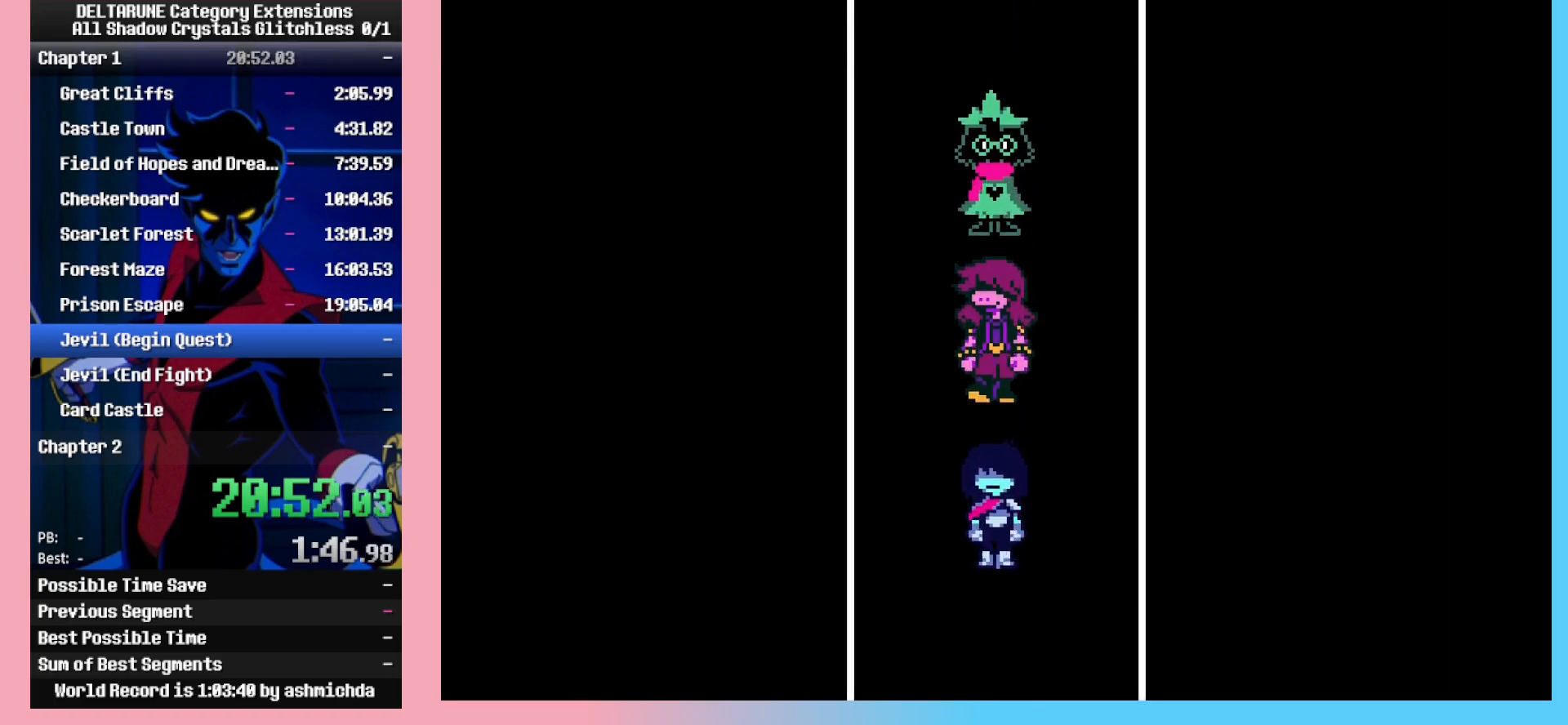
{"keys": ["ctrl_l", "ctrl_r", "down", "shift_l", "shift_r"], "events": []}
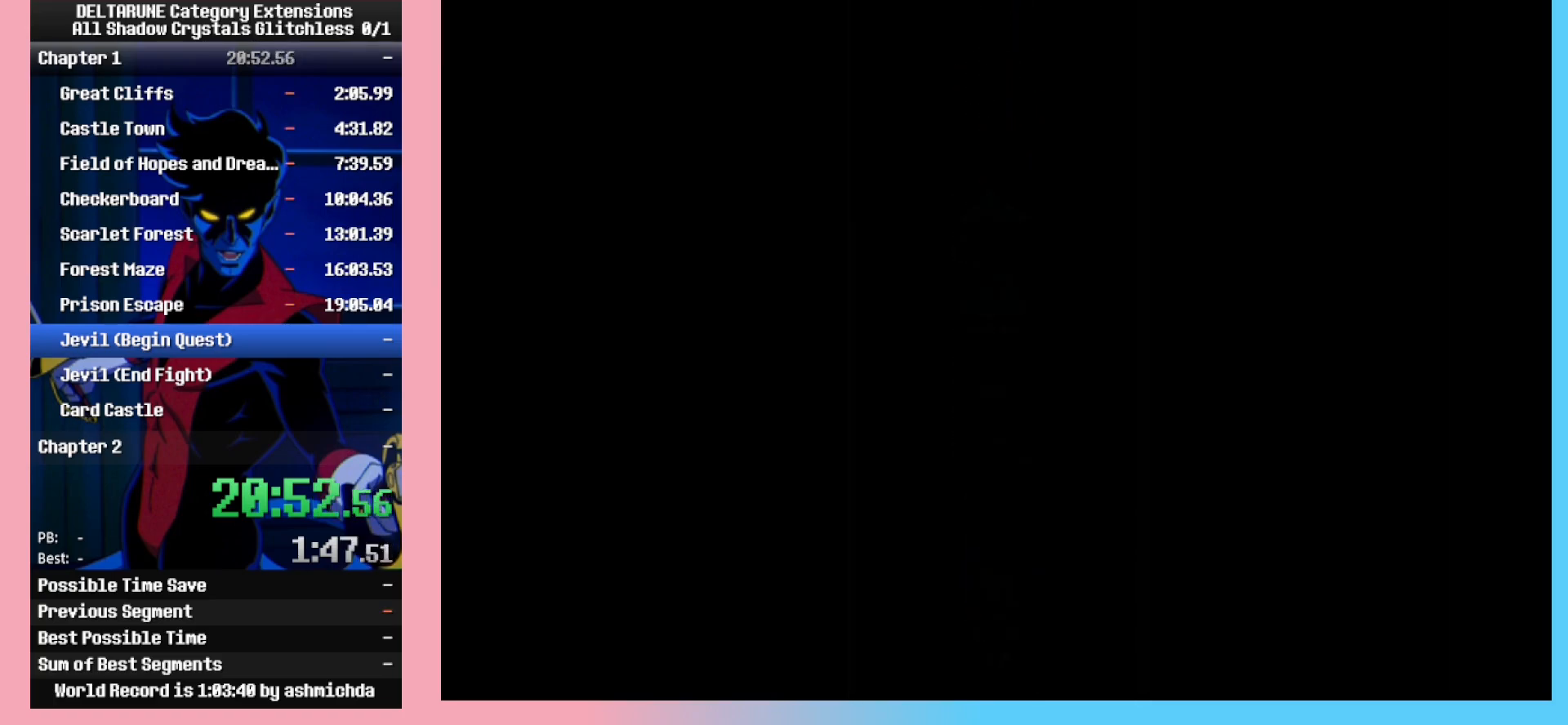
{"keys": ["ctrl_l", "ctrl_r", "down", "shift_l", "shift_r"], "events": []}
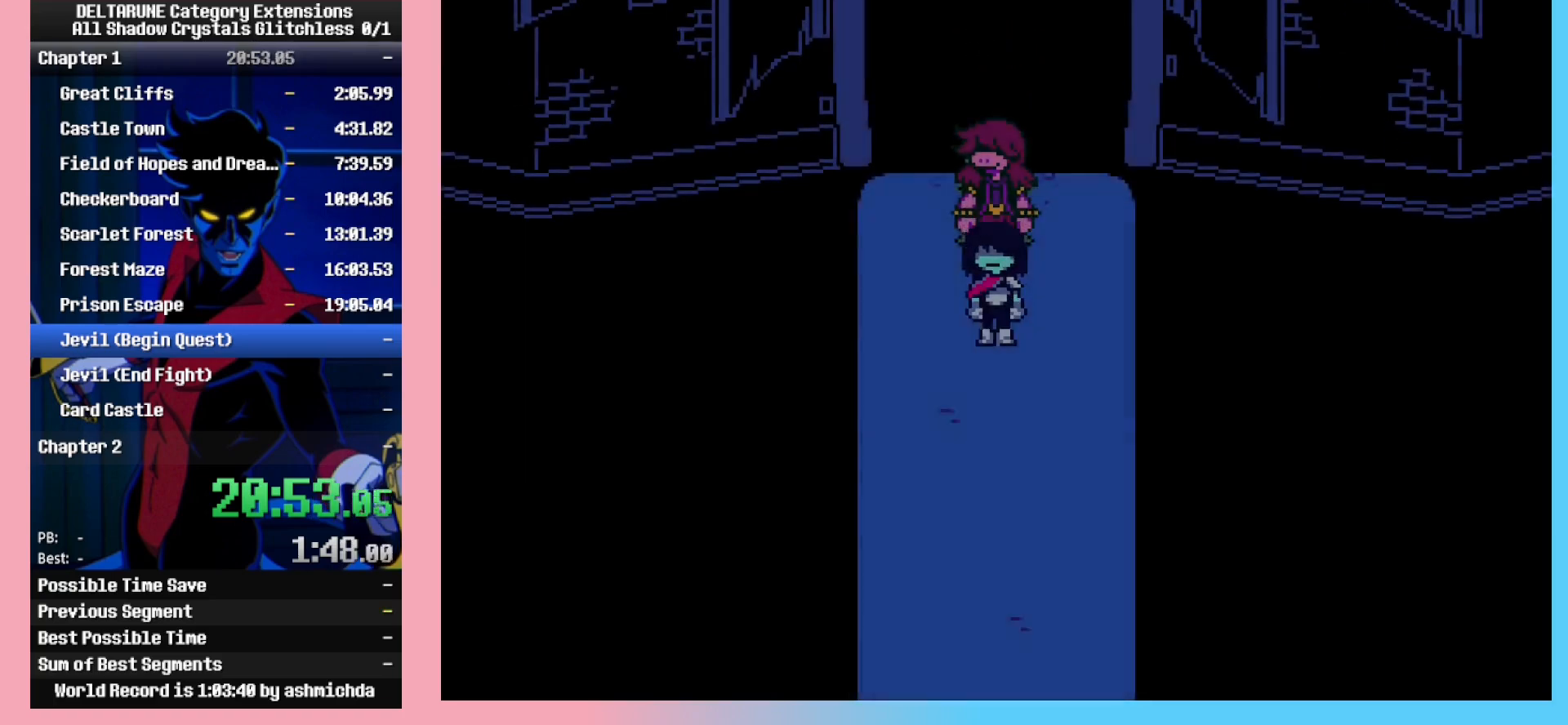
{"keys": ["ctrl_l", "ctrl_r", "down", "shift_l", "shift_r"], "events": []}
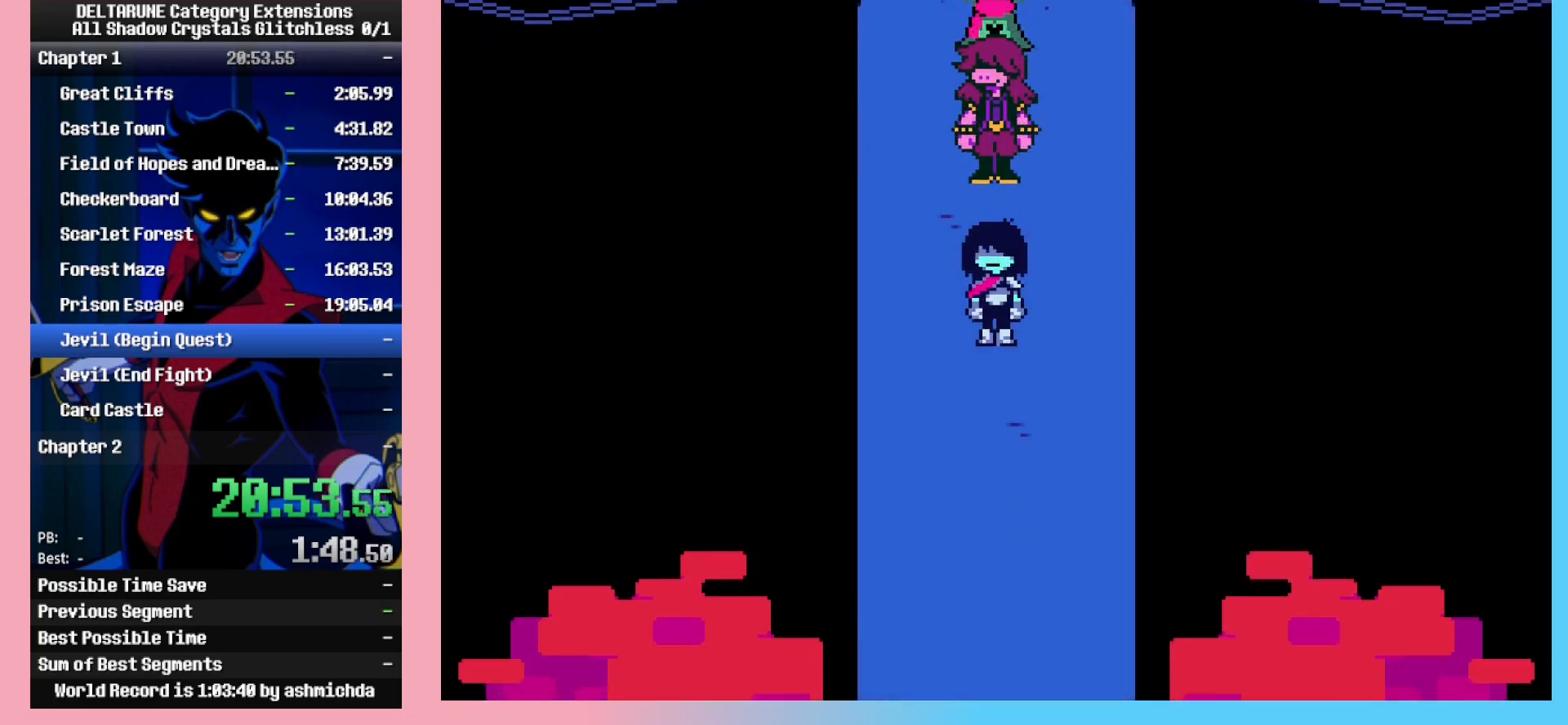
{"keys": ["ctrl_l", "ctrl_r", "down", "shift_l", "shift_r"], "events": []}
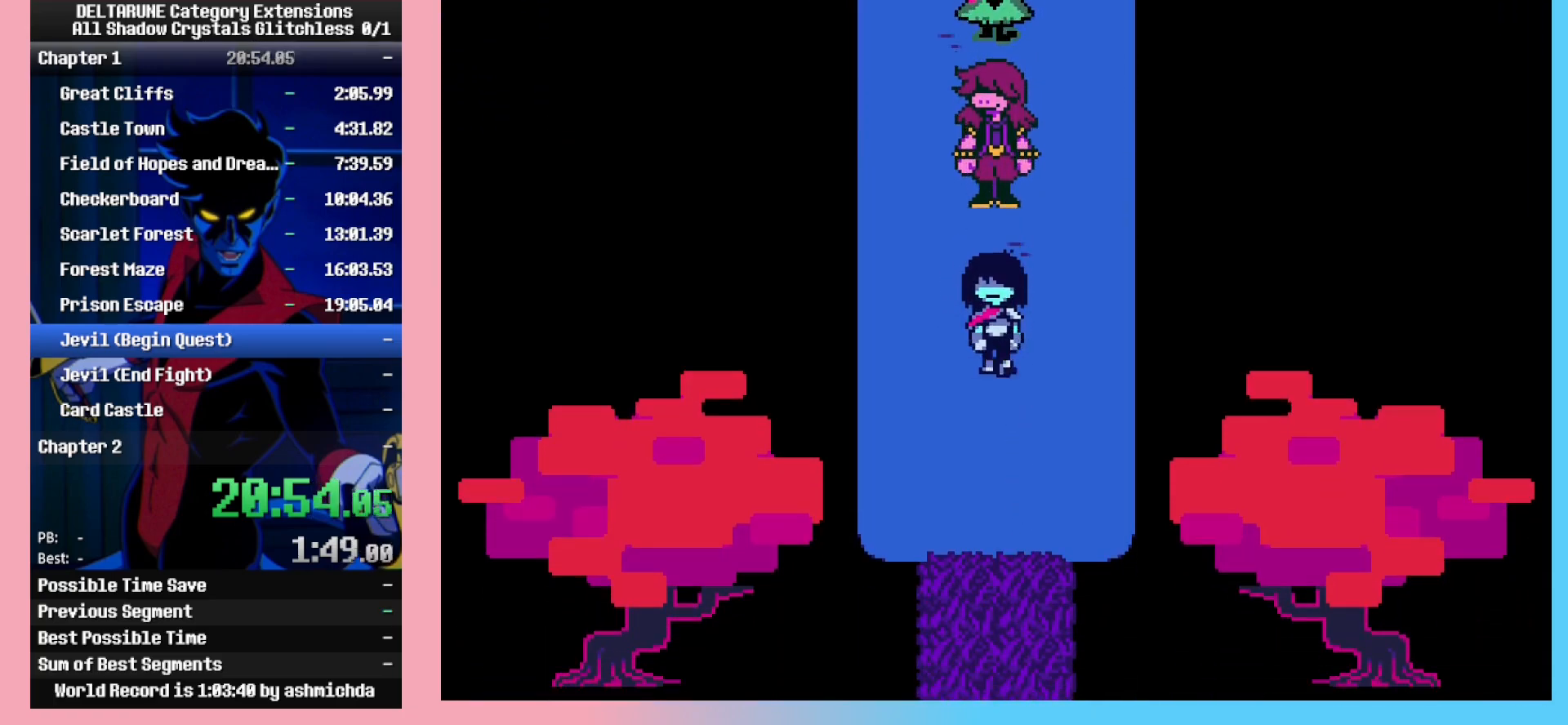
{"keys": ["ctrl_l", "ctrl_r", "down", "shift_l", "shift_r"], "events": []}
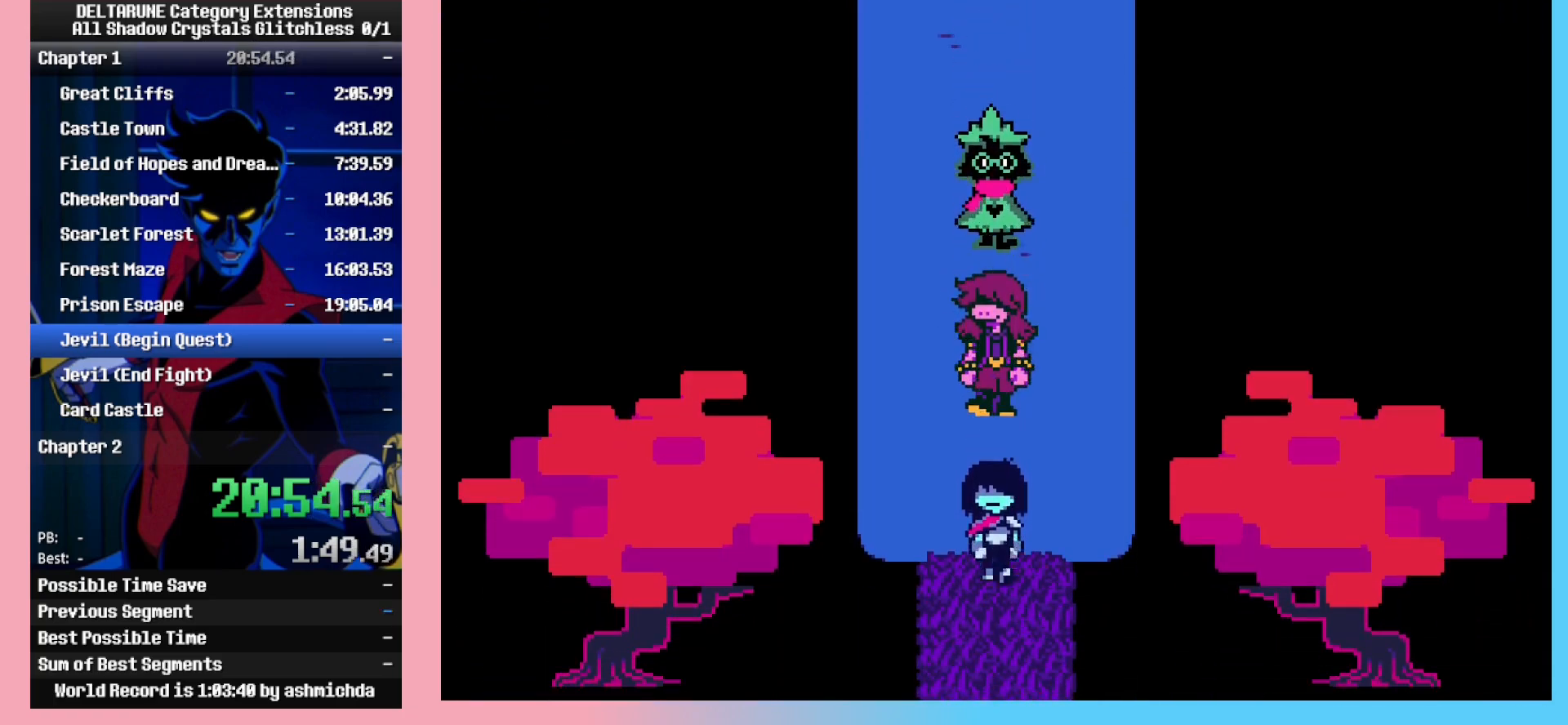
{"keys": ["ctrl_l", "ctrl_r", "left", "shift_l", "shift_r"], "events": [[233, "left", "down"], [283, "down", "up"]]}
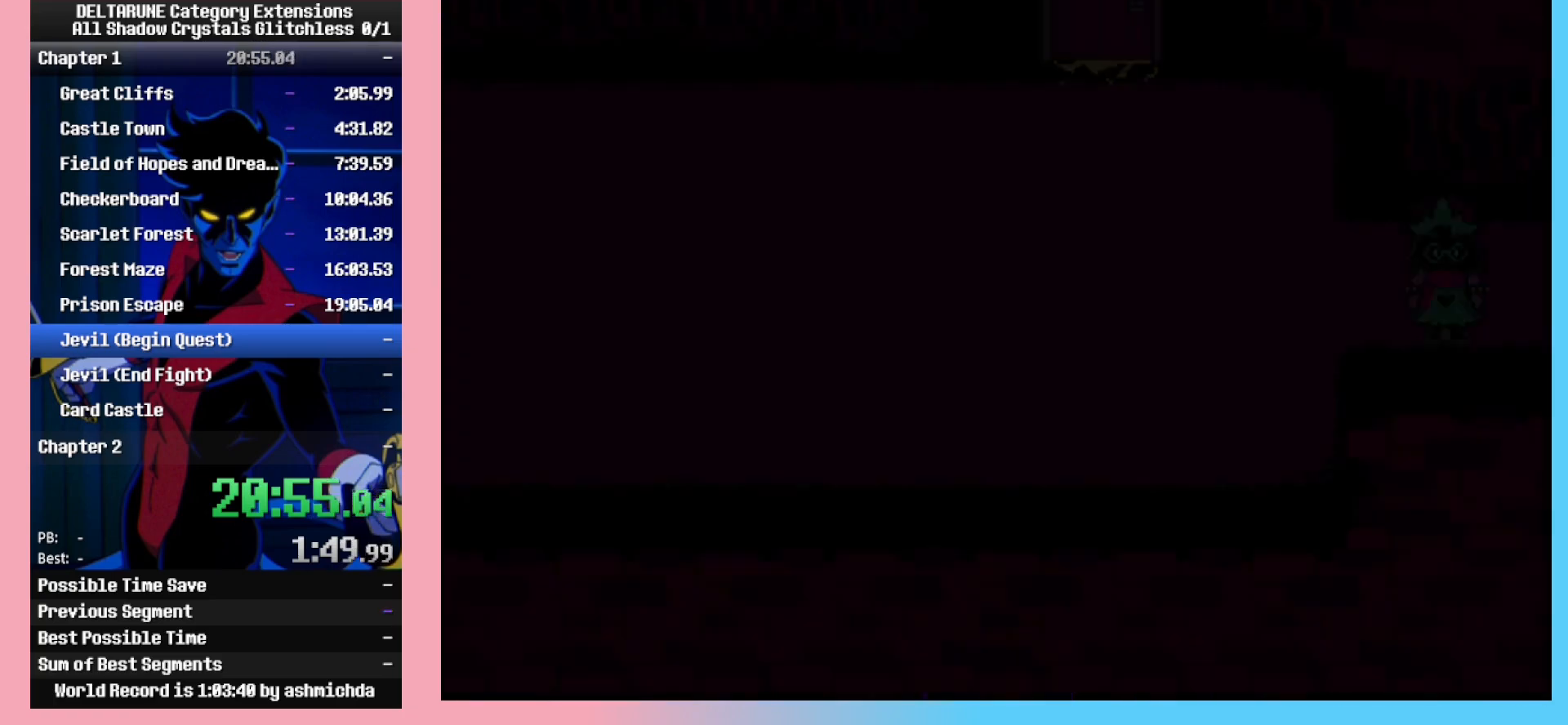
{"keys": ["ctrl_l", "ctrl_r", "left", "shift_l", "shift_r", "up"], "events": [[433, "up", "down"]]}
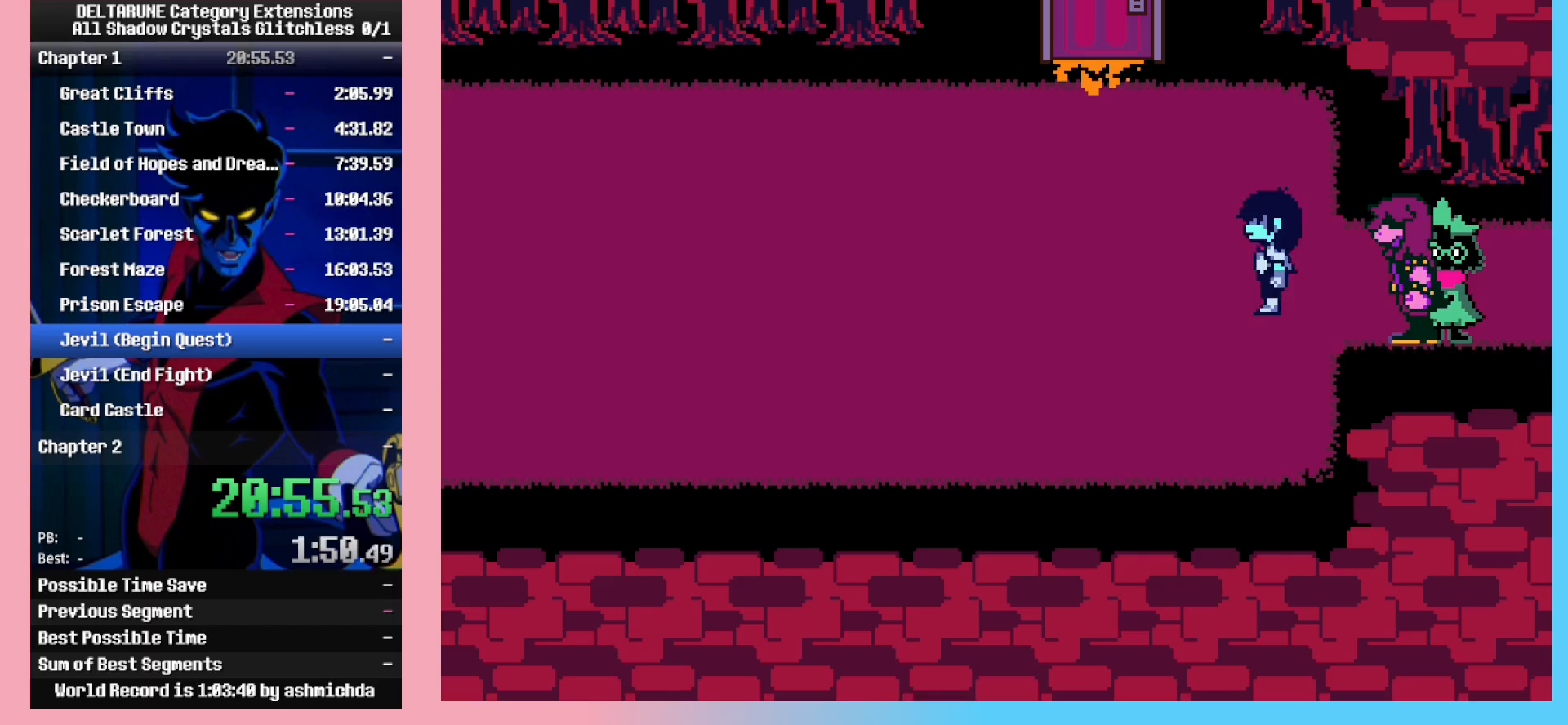
{"keys": ["ctrl_l", "ctrl_r", "left", "shift_l", "shift_r", "z"], "events": [[350, "left", "up"], [400, "z", "down"], [450, "up", "up"], [450, "z", "up"], [500, "left", "down"], [500, "z", "down"]]}
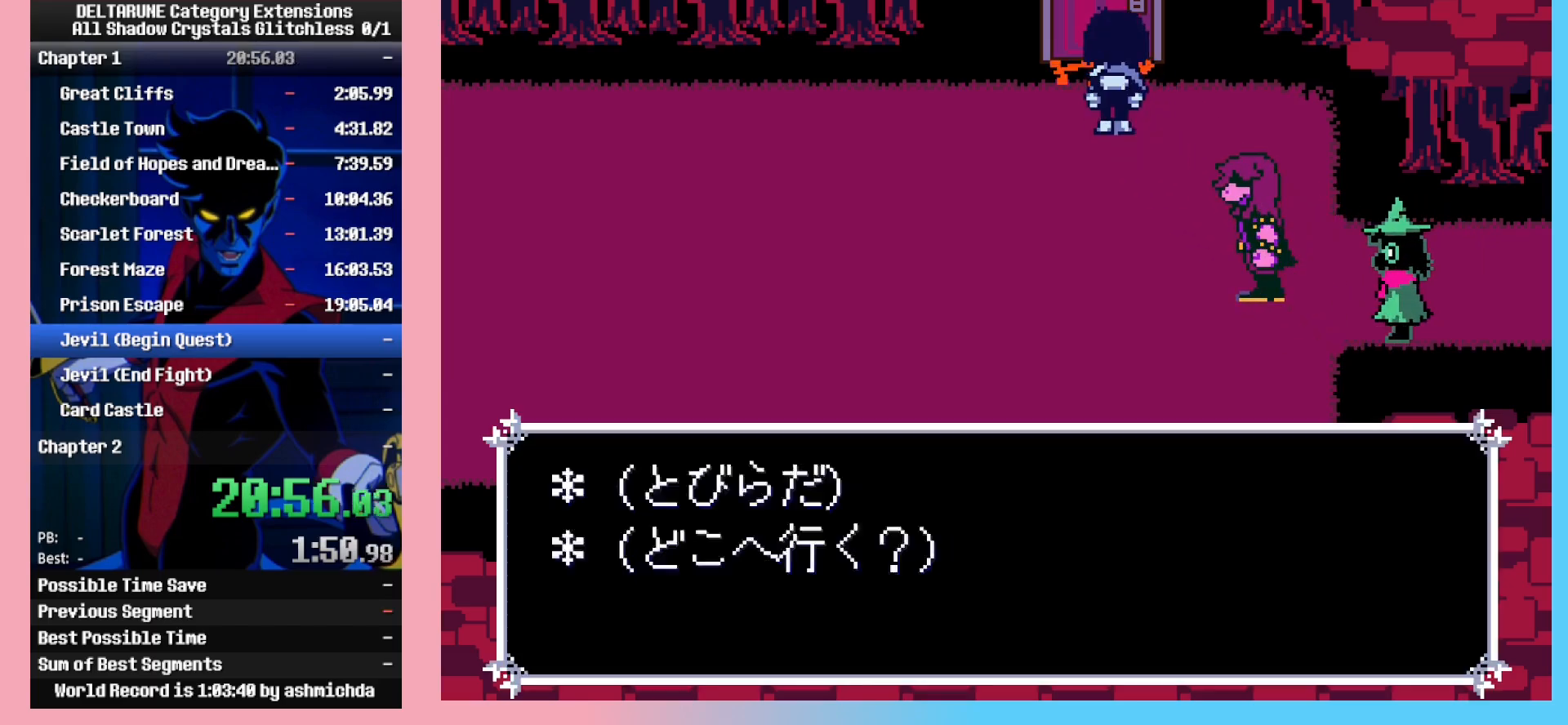
{"keys": ["ctrl_l", "ctrl_r", "down", "shift_l", "shift_r"], "events": [[50, "z", "up"], [100, "z", "down"], [133, "z", "up"], [183, "z", "down"], [233, "z", "up"], [283, "z", "down"], [333, "z", "up"], [417, "down", "down"], [417, "left", "up"]]}